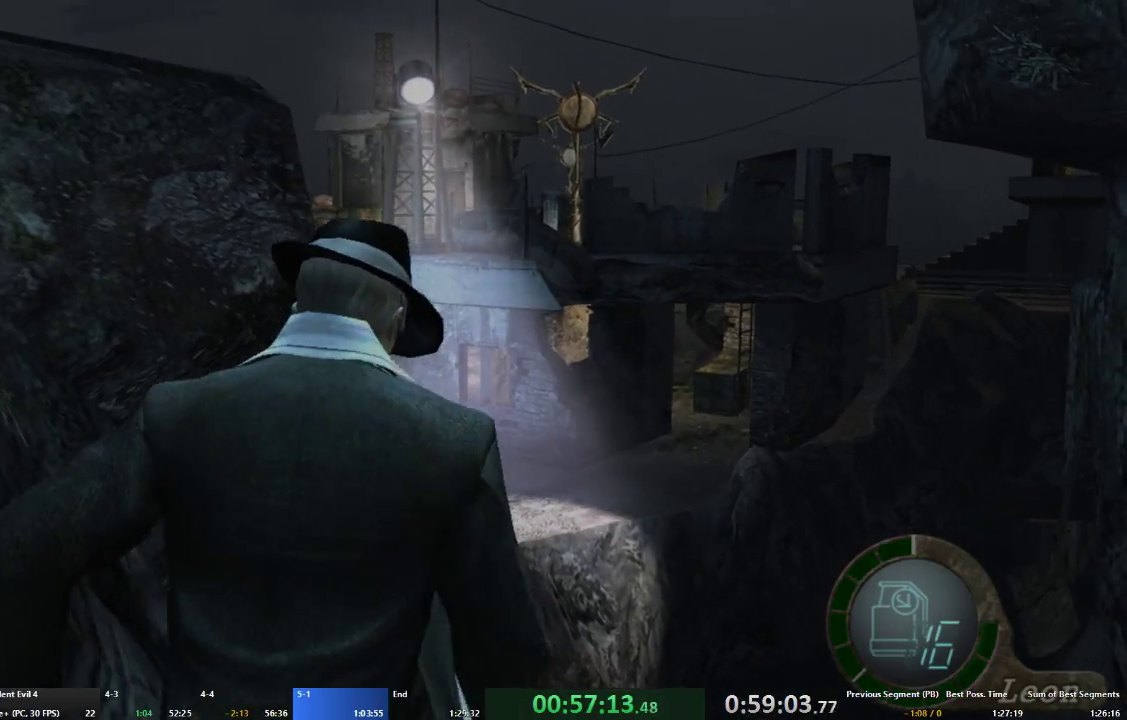
Gameplay with a controller (Xbox layout); each line is a JSON object with the inputs held at the frame after it. "events" lists button and stick changes between this image and that frame as [ms after this image, input, new state], when the widget could be followed in between. Not read: L3 R3.
{"buttons": ["A"], "left_stick": "up-right", "right_stick": "center", "events": [[300, "left_stick", "up-right"]]}
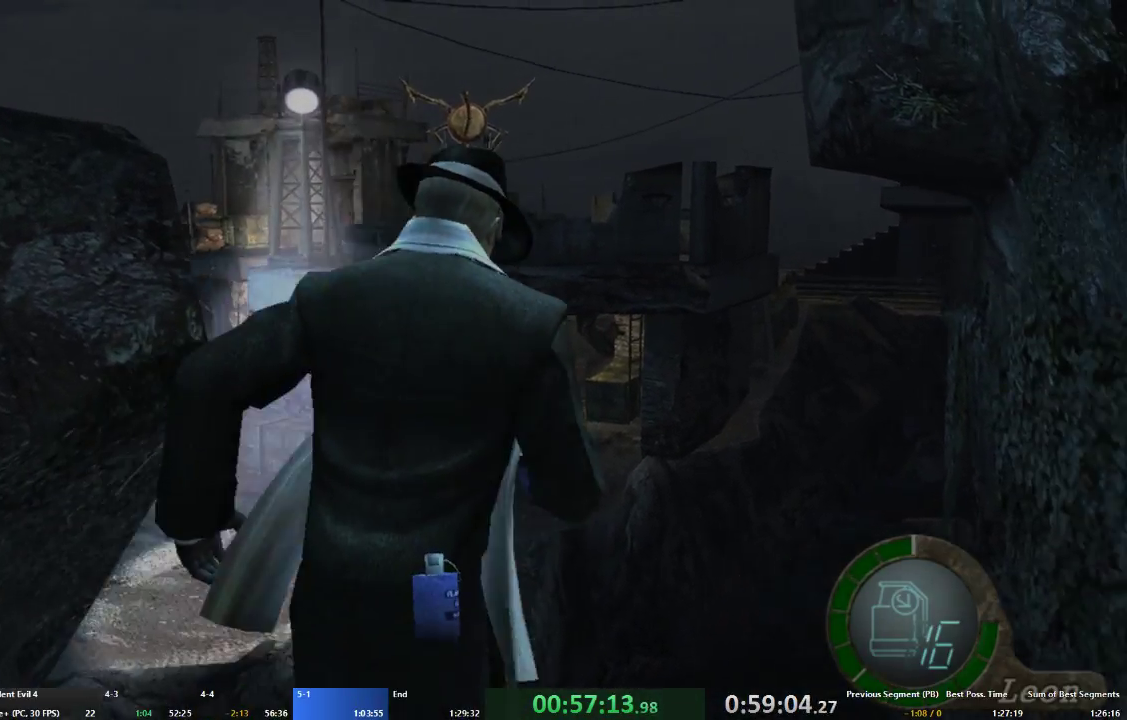
{"buttons": [], "left_stick": "right", "right_stick": "right", "events": [[267, "A", "up"], [267, "left_stick", "right"], [267, "right_stick", "right"], [367, "L2", "down"], [467, "L2", "up"]]}
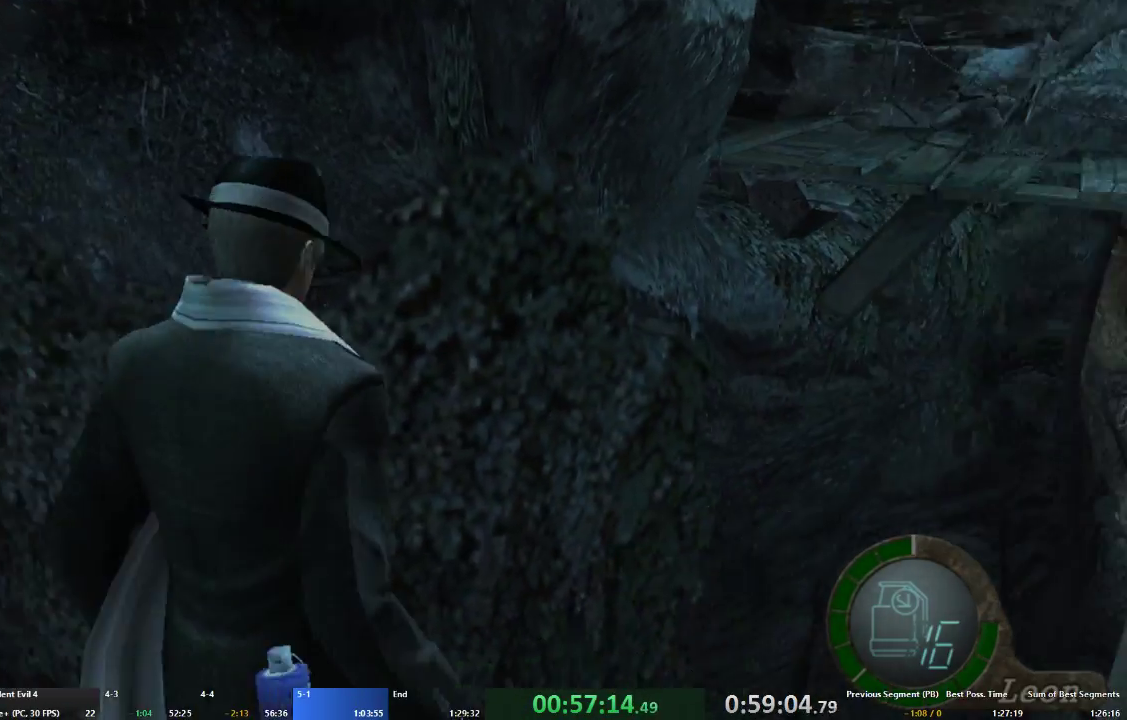
{"buttons": ["A"], "left_stick": "up-right", "right_stick": "center", "events": [[67, "L2", "down"], [133, "L2", "up"], [200, "L2", "down"], [267, "left_stick", "up-right"], [300, "L2", "up"], [367, "A", "down"], [433, "right_stick", "center"]]}
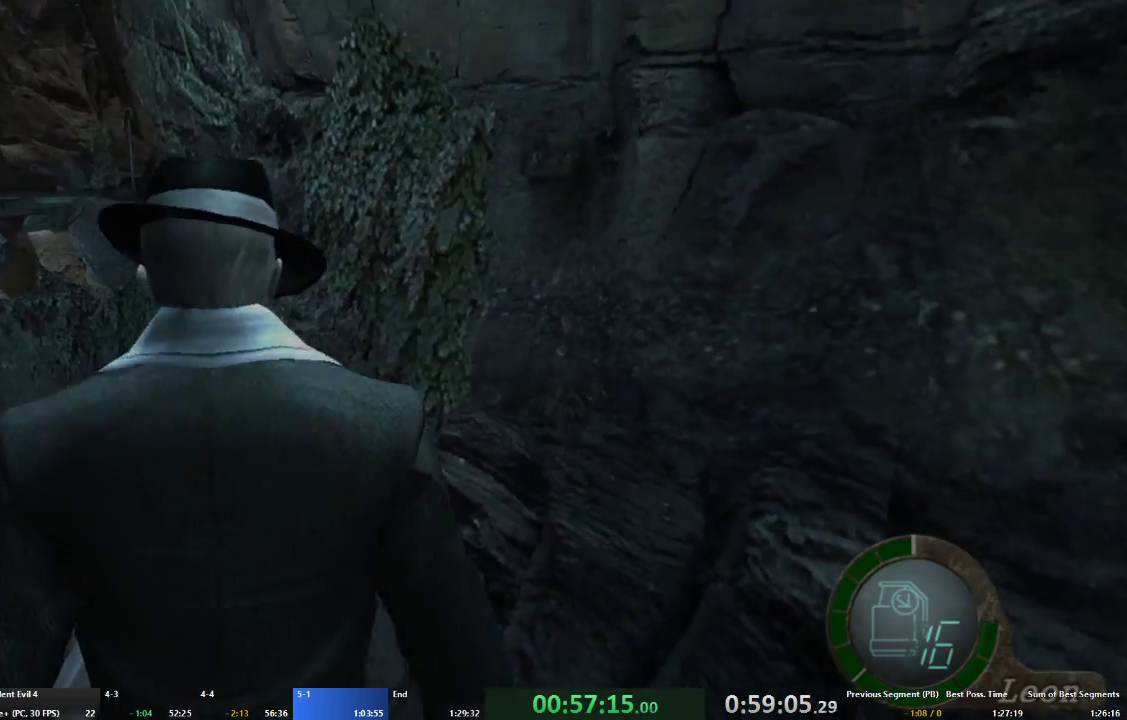
{"buttons": ["A"], "left_stick": "up", "right_stick": "center", "events": [[400, "left_stick", "up"]]}
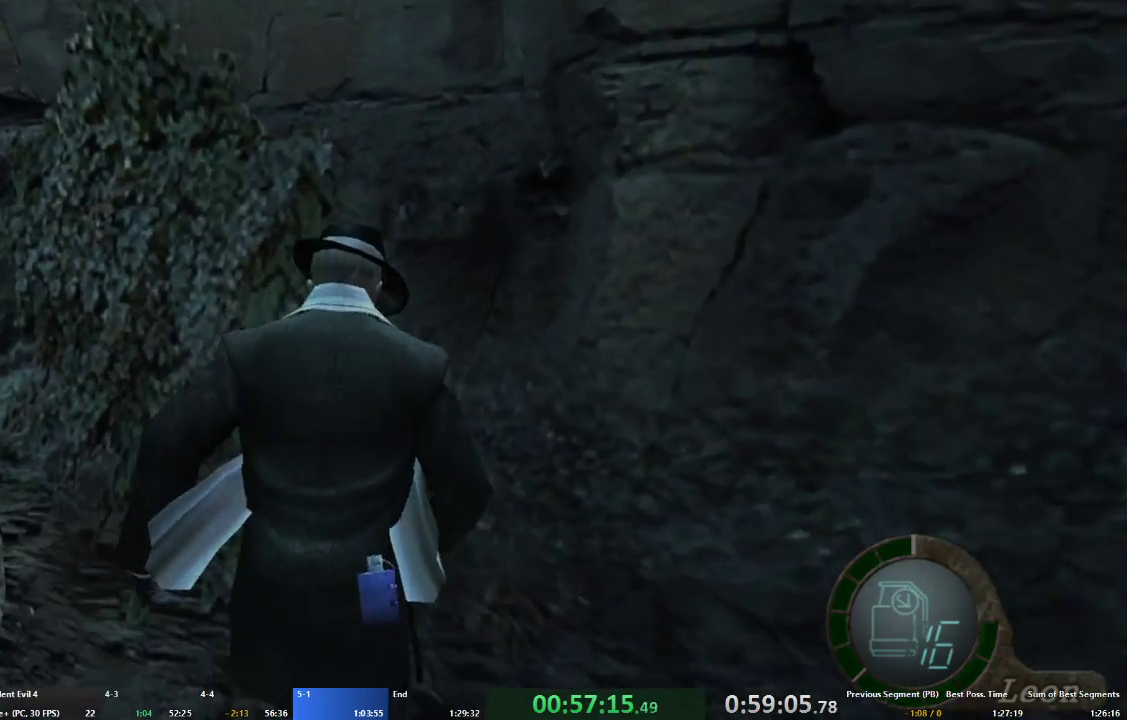
{"buttons": ["A"], "left_stick": "up", "right_stick": "center", "events": []}
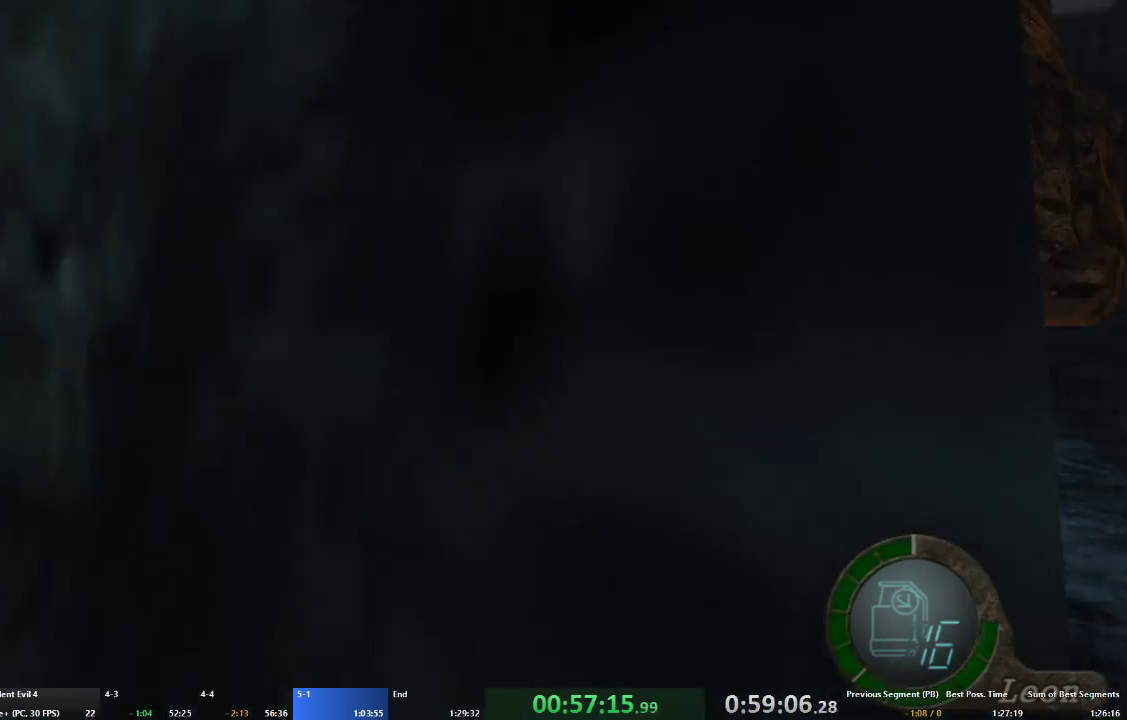
{"buttons": ["A"], "left_stick": "up-right", "right_stick": "center", "events": [[400, "left_stick", "up-right"]]}
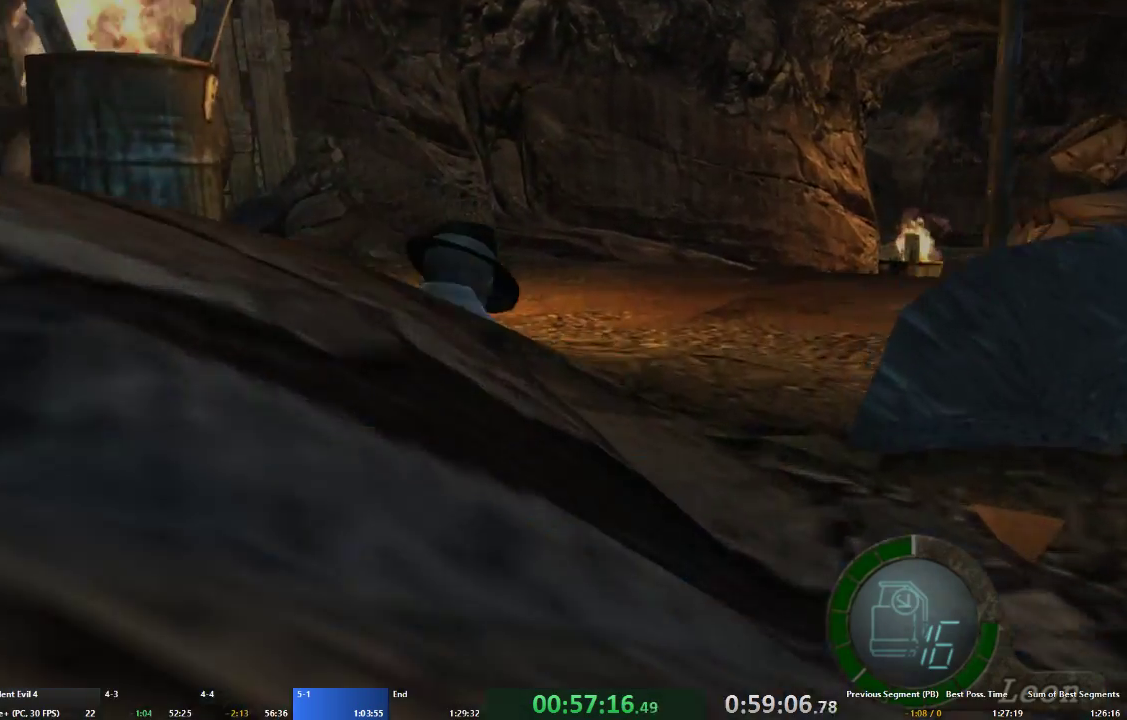
{"buttons": ["A"], "left_stick": "up", "right_stick": "center", "events": [[400, "left_stick", "up"]]}
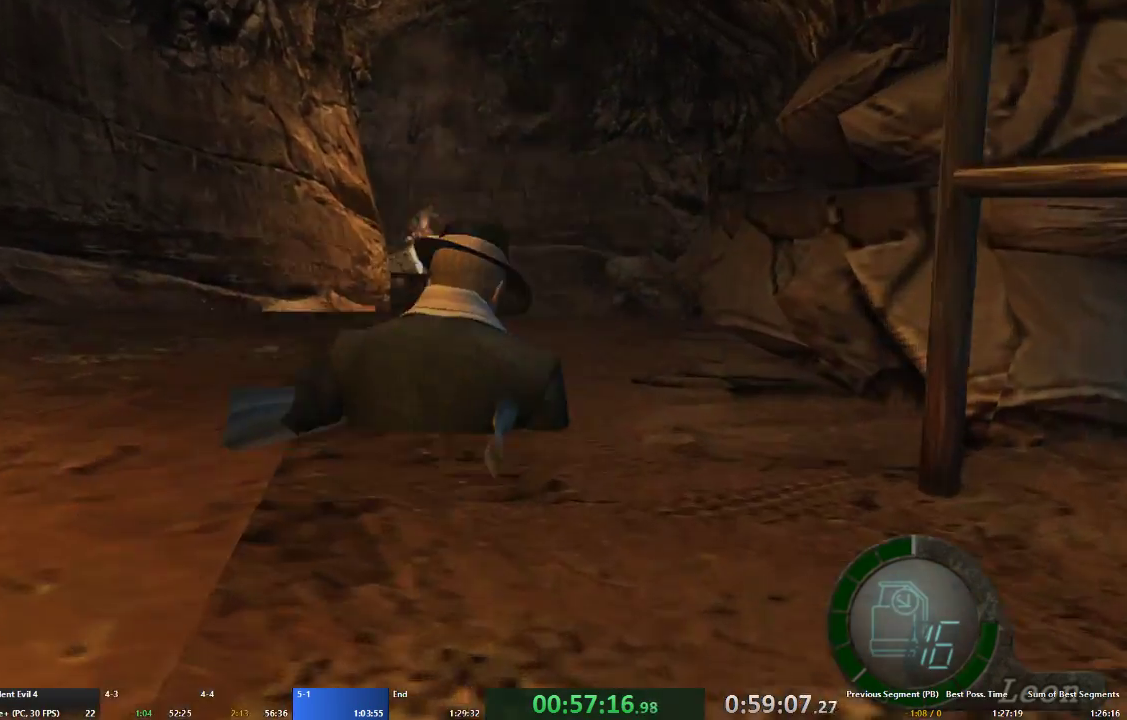
{"buttons": ["A"], "left_stick": "up", "right_stick": "center", "events": [[33, "left_stick", "up-left"], [433, "left_stick", "up"]]}
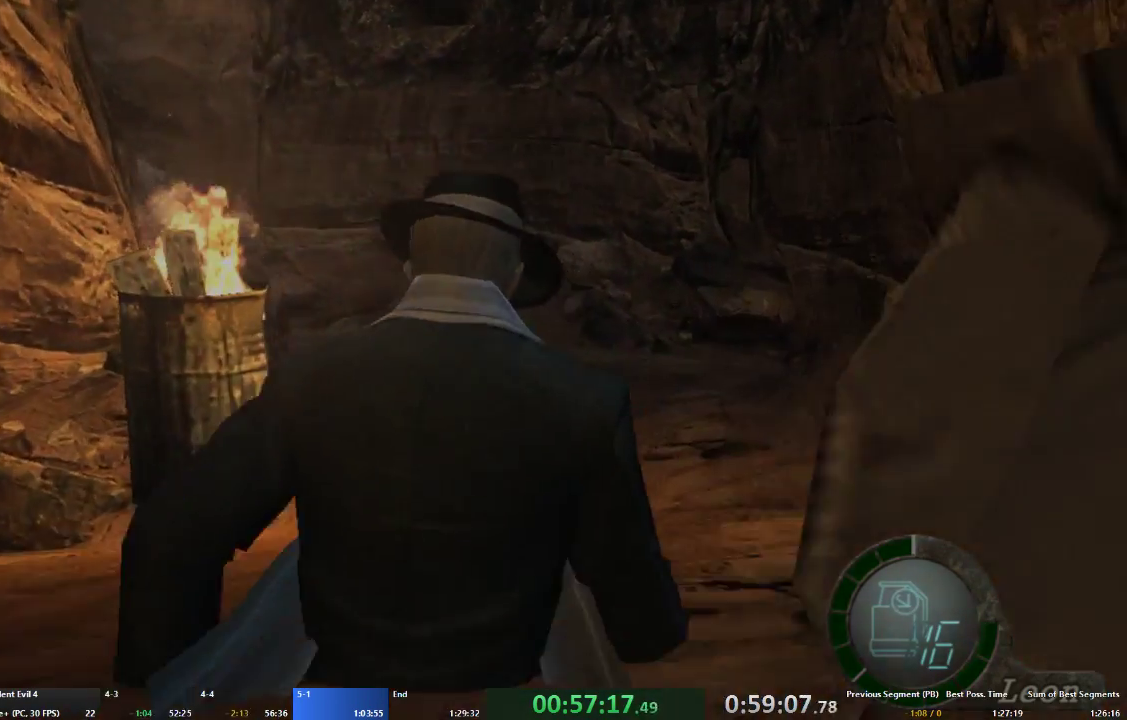
{"buttons": [], "left_stick": "down", "right_stick": "center", "events": [[100, "left_stick", "up-left"], [233, "left_stick", "up"], [433, "A", "up"], [500, "left_stick", "down"]]}
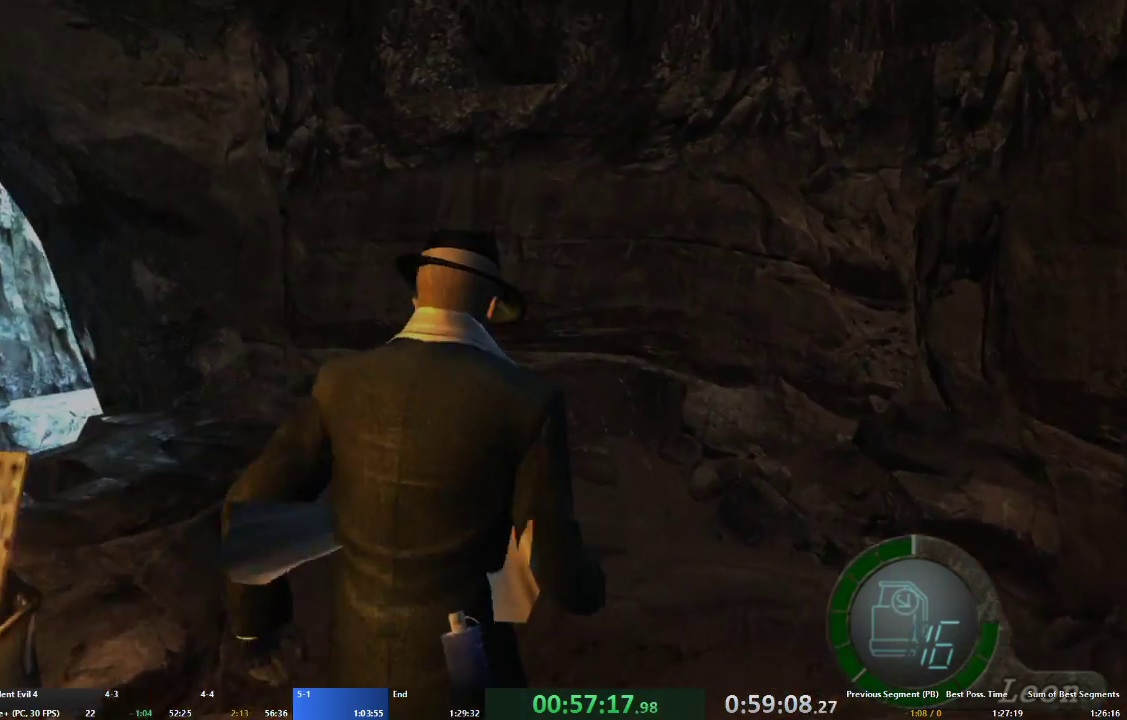
{"buttons": ["A"], "left_stick": "up", "right_stick": "center", "events": [[33, "A", "down"], [167, "left_stick", "right"], [267, "left_stick", "up"]]}
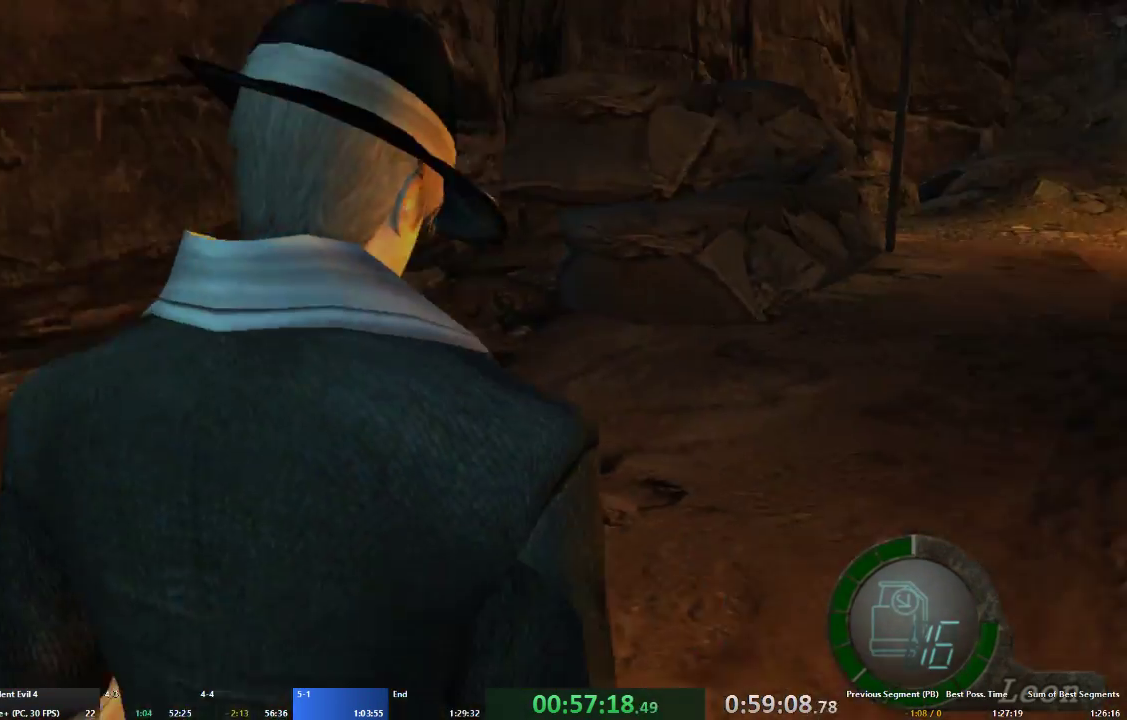
{"buttons": ["A"], "left_stick": "up", "right_stick": "center", "events": [[67, "X", "down"], [133, "X", "up"], [233, "X", "down"], [300, "X", "up"], [400, "X", "down"], [467, "X", "up"]]}
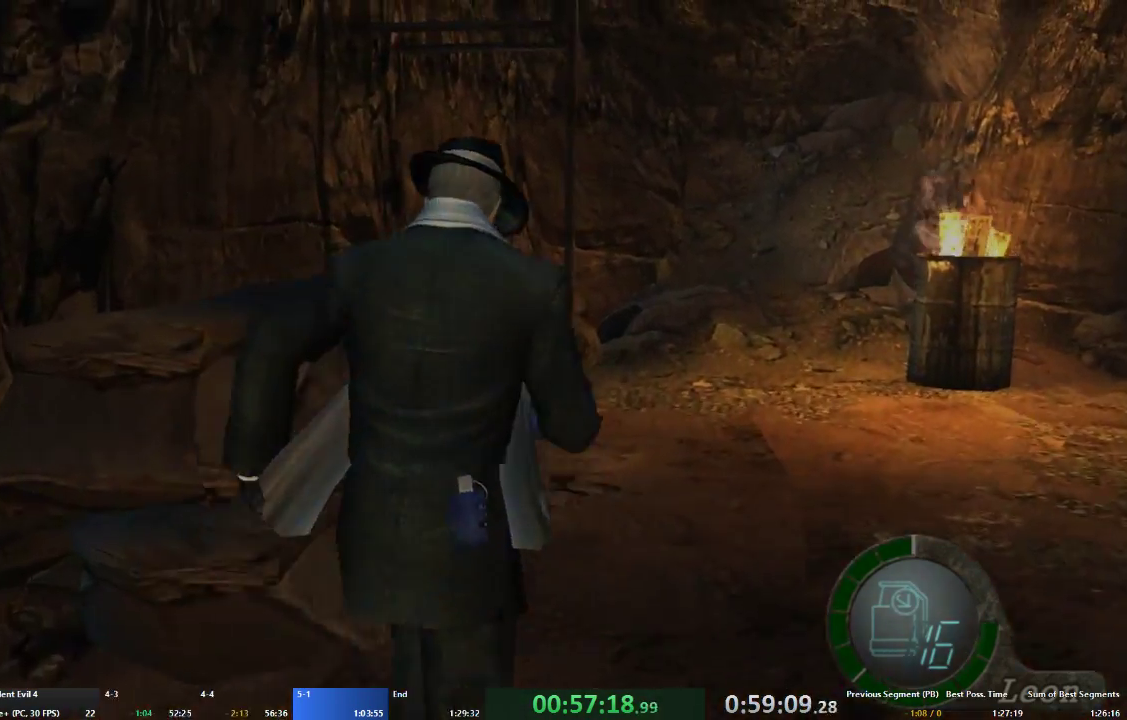
{"buttons": ["A", "X"], "left_stick": "up-left", "right_stick": "center", "events": [[67, "X", "down"], [133, "X", "up"], [200, "X", "down"], [267, "left_stick", "up-left"], [300, "X", "up"], [367, "X", "down"], [433, "X", "up"], [500, "X", "down"]]}
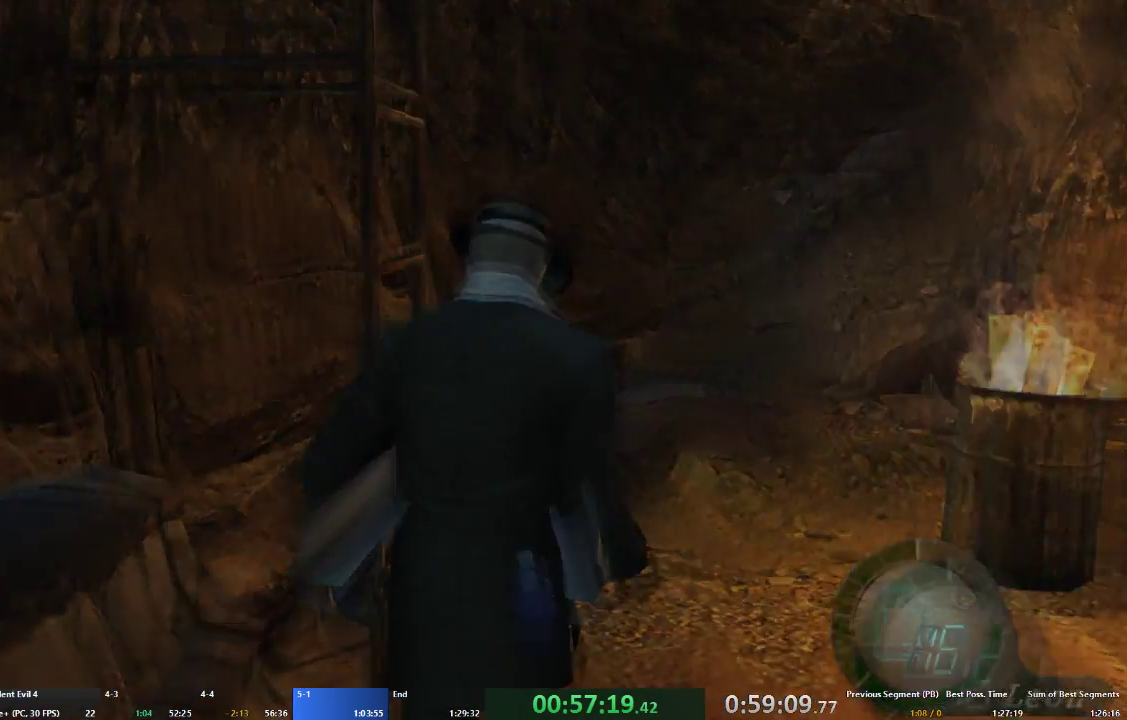
{"buttons": ["A"], "left_stick": "up", "right_stick": "center", "events": [[67, "X", "up"], [100, "A", "up"], [133, "X", "down"], [133, "left_stick", "center"], [233, "X", "up"], [267, "X", "down"], [333, "left_stick", "up"], [367, "A", "down"], [367, "X", "up"]]}
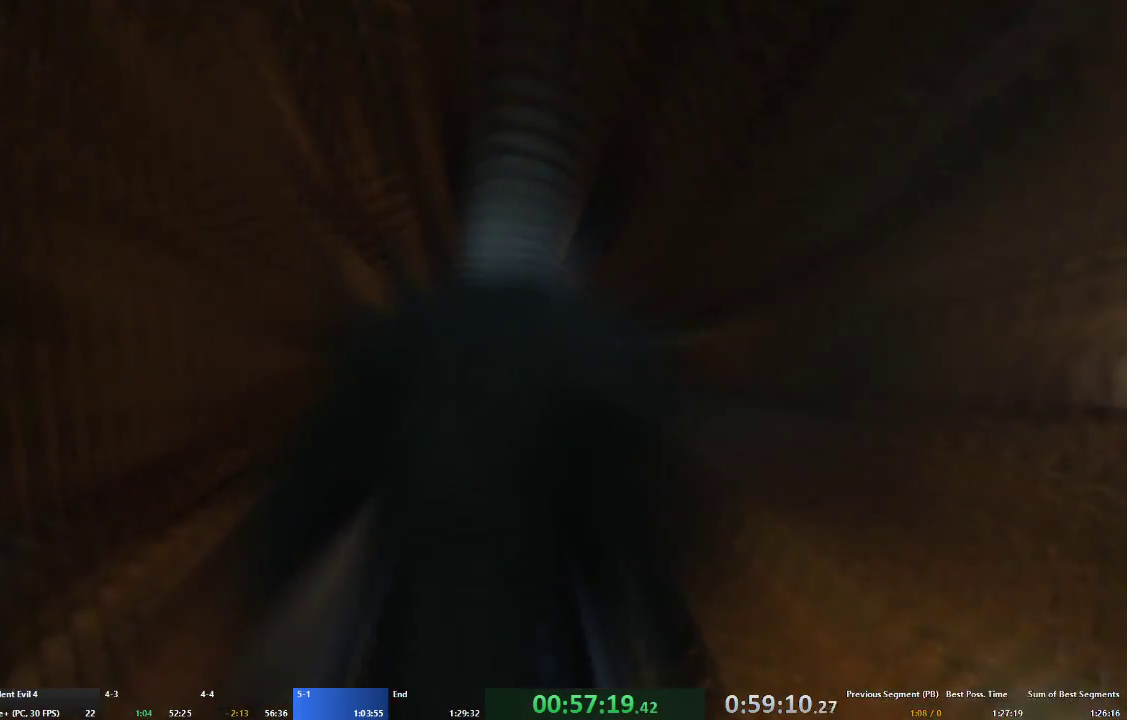
{"buttons": ["A"], "left_stick": "up", "right_stick": "center", "events": []}
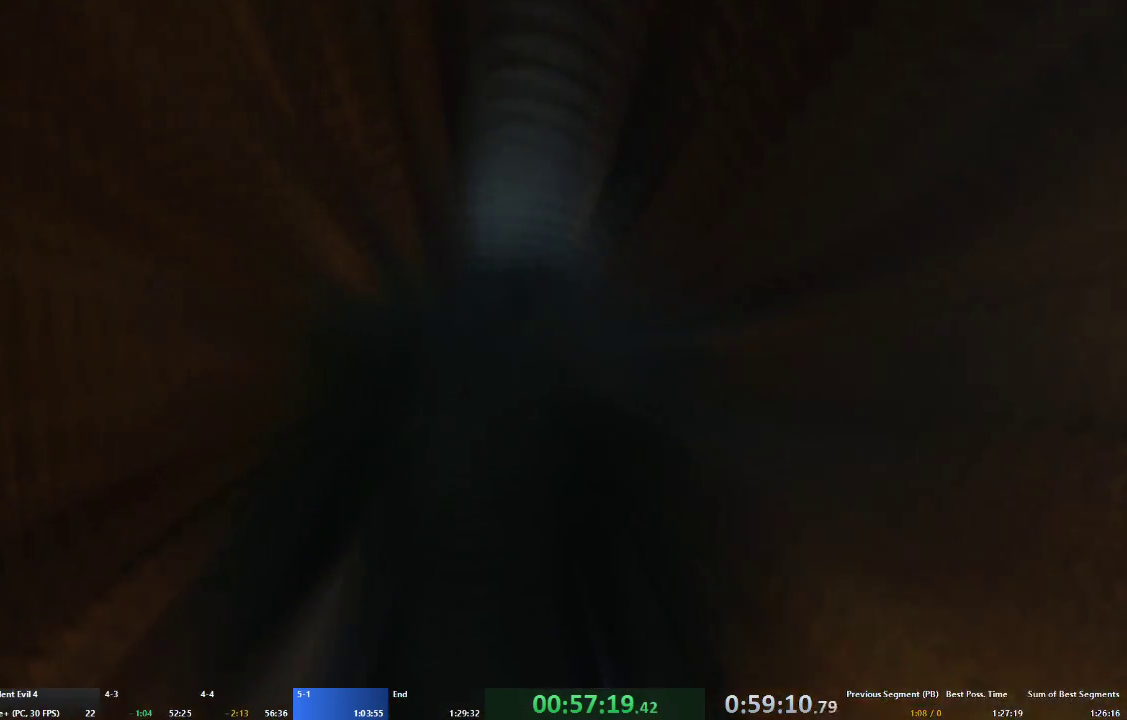
{"buttons": ["A"], "left_stick": "up", "right_stick": "center", "events": []}
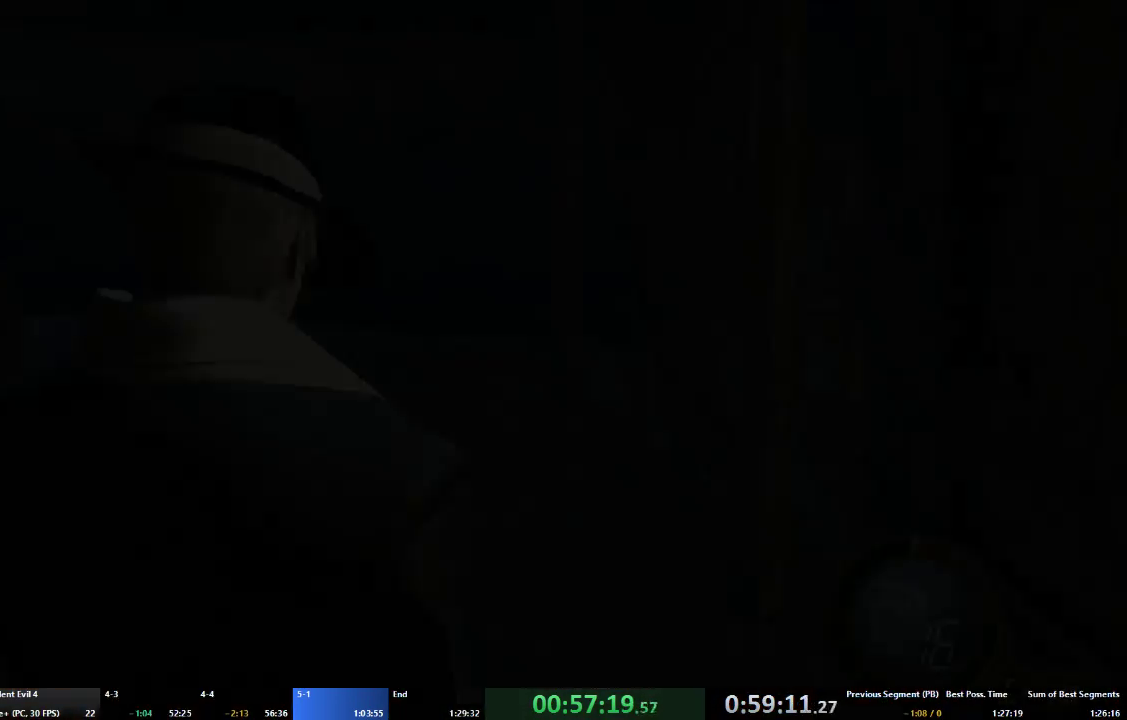
{"buttons": ["A", "START"], "left_stick": "up", "right_stick": "center", "events": [[100, "left_stick", "up-right"], [233, "left_stick", "up"], [367, "START", "down"]]}
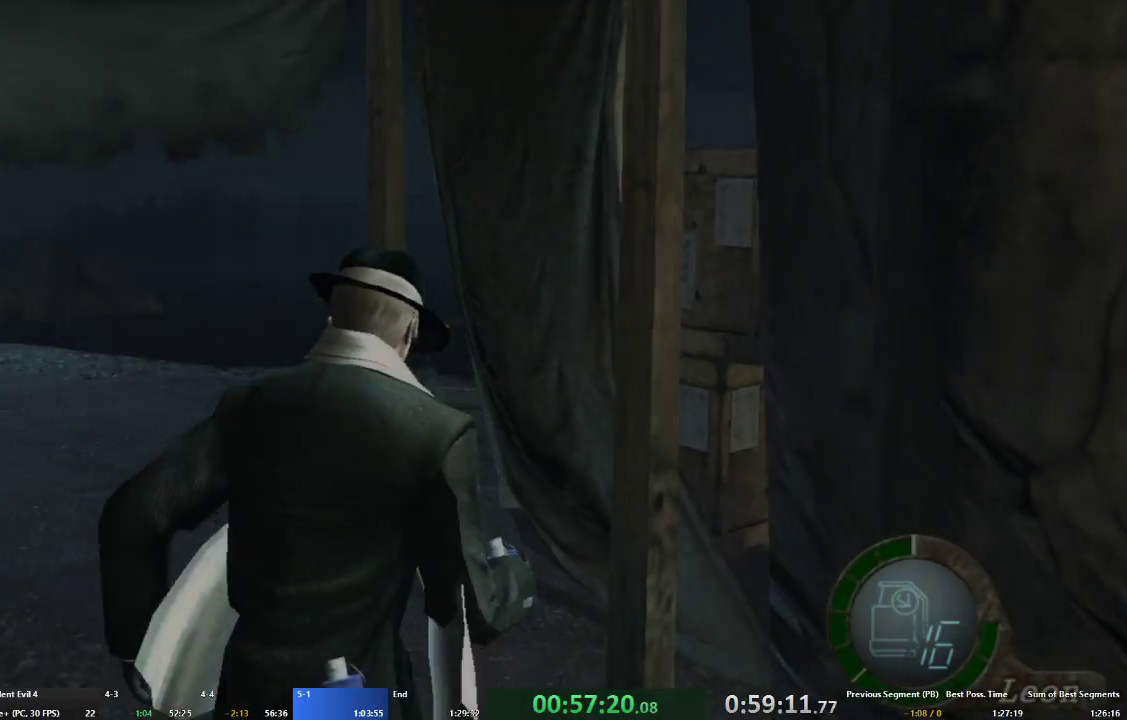
{"buttons": [], "left_stick": "center", "right_stick": "center"}
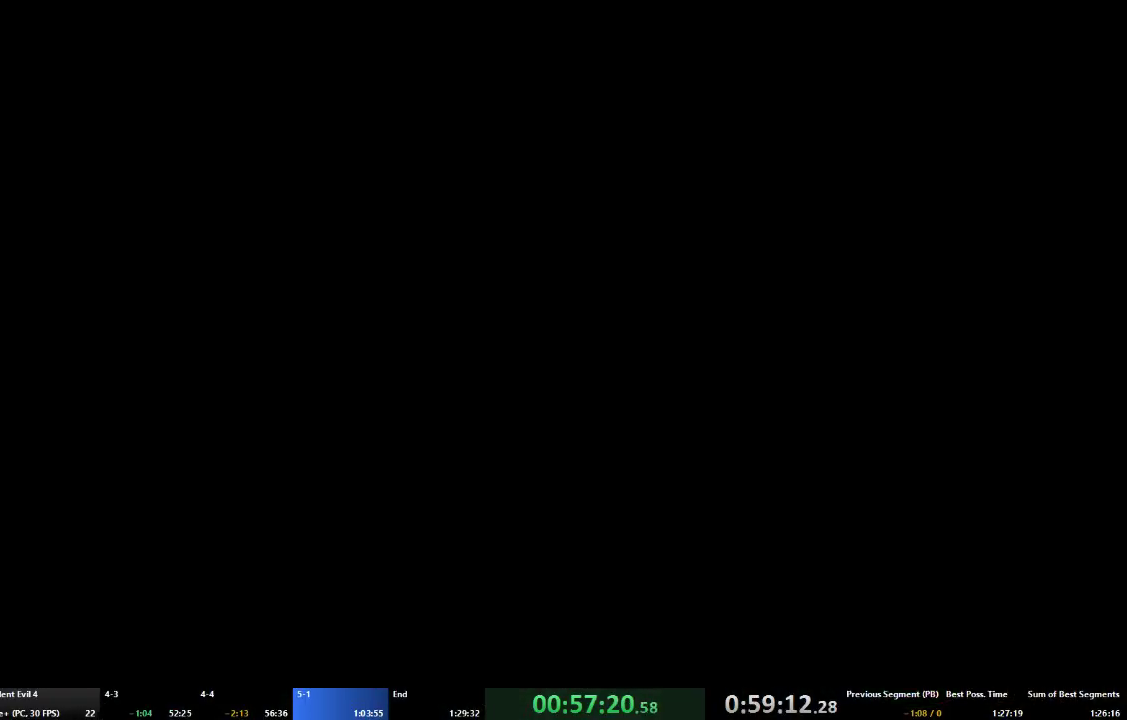
{"buttons": [], "left_stick": "center", "right_stick": "center"}
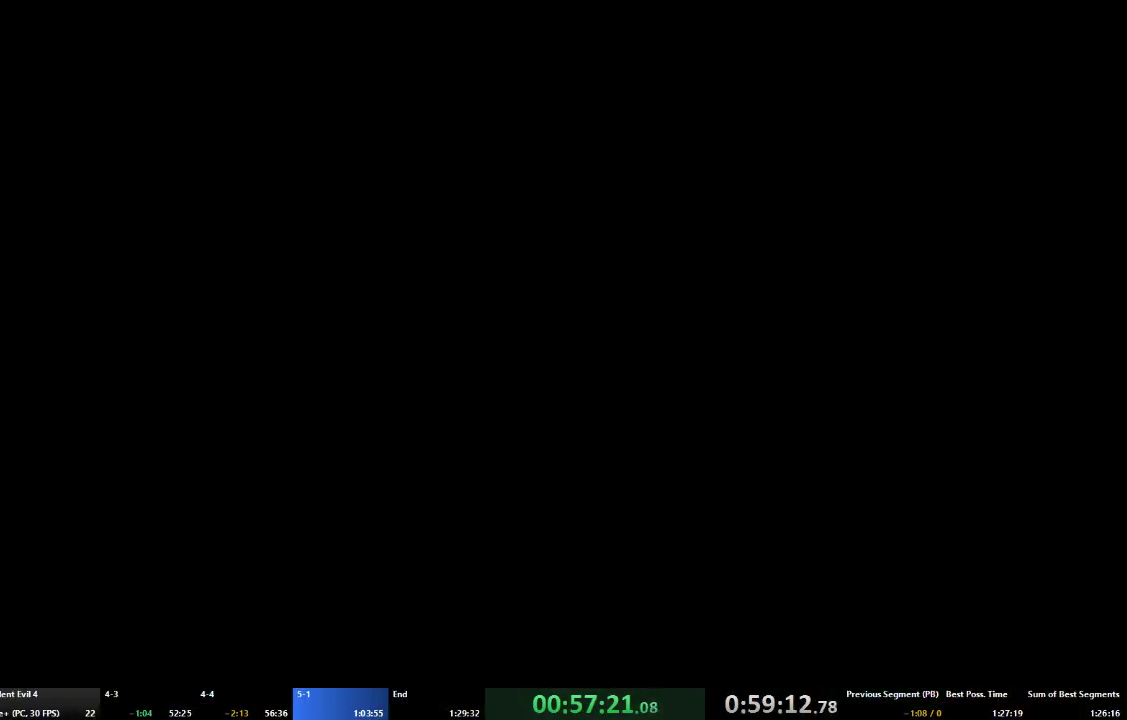
{"buttons": [], "left_stick": "center", "right_stick": "center", "events": []}
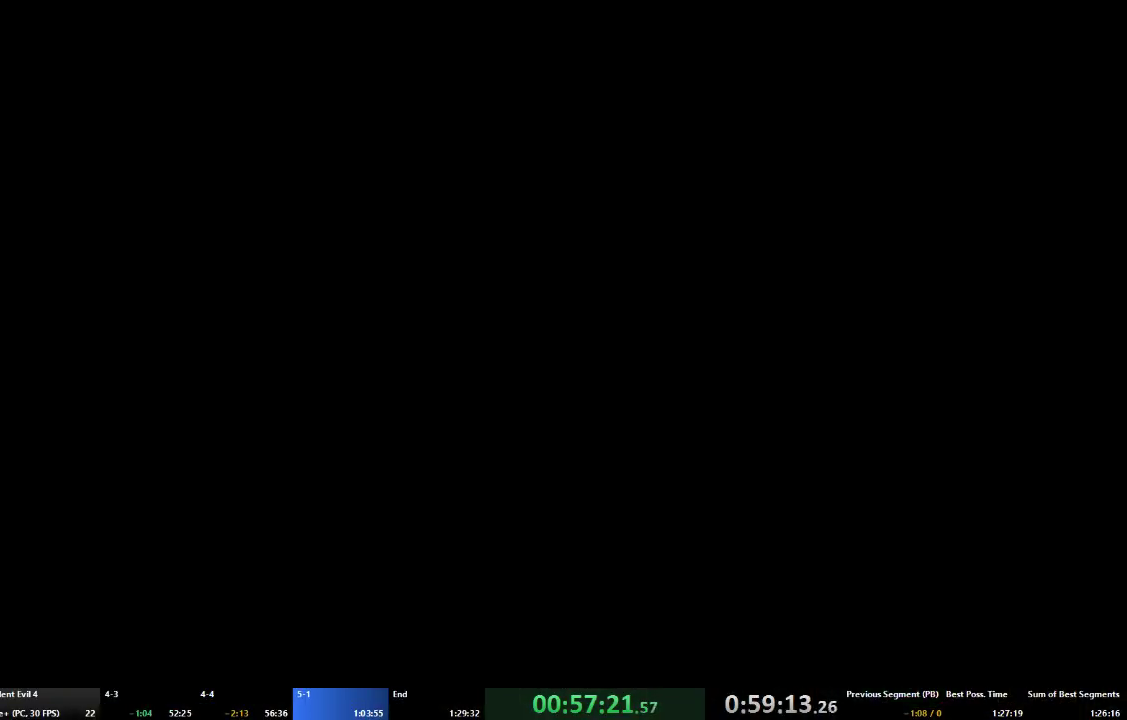
{"buttons": [], "left_stick": "center", "right_stick": "center"}
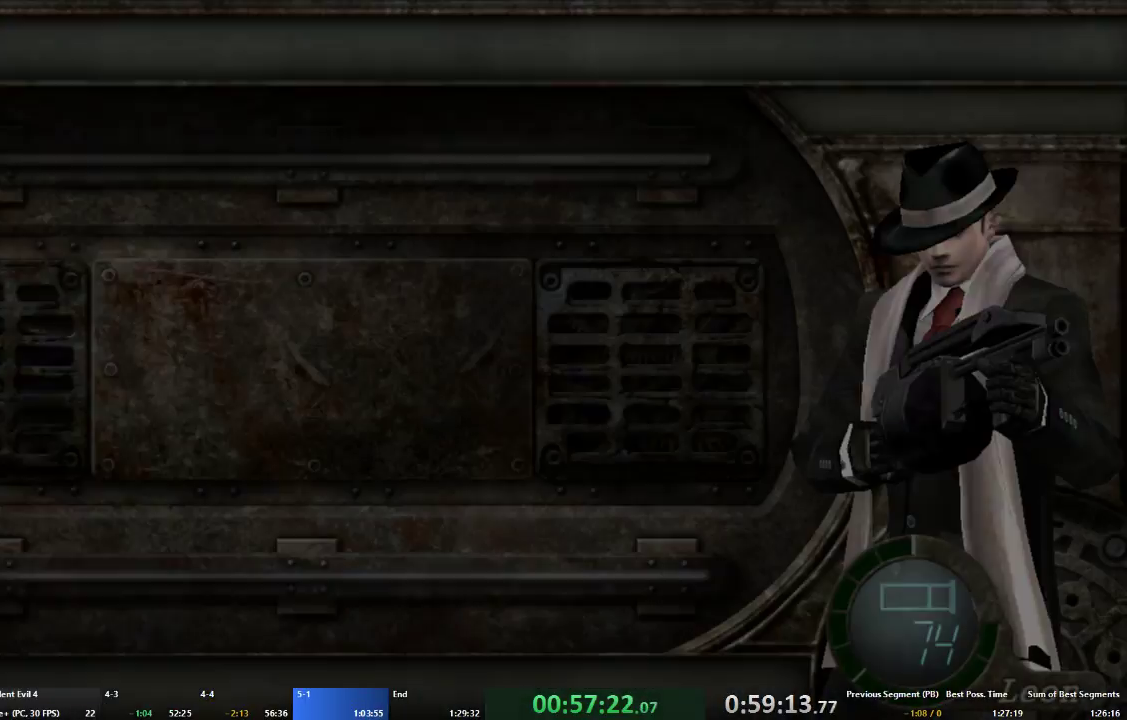
{"buttons": ["START"], "left_stick": "center", "right_stick": "center", "events": [[100, "DPAD_LEFT", "down"], [167, "DPAD_LEFT", "up"], [267, "A", "down"], [333, "A", "up"], [400, "A", "down"], [433, "START", "down"], [467, "A", "up"]]}
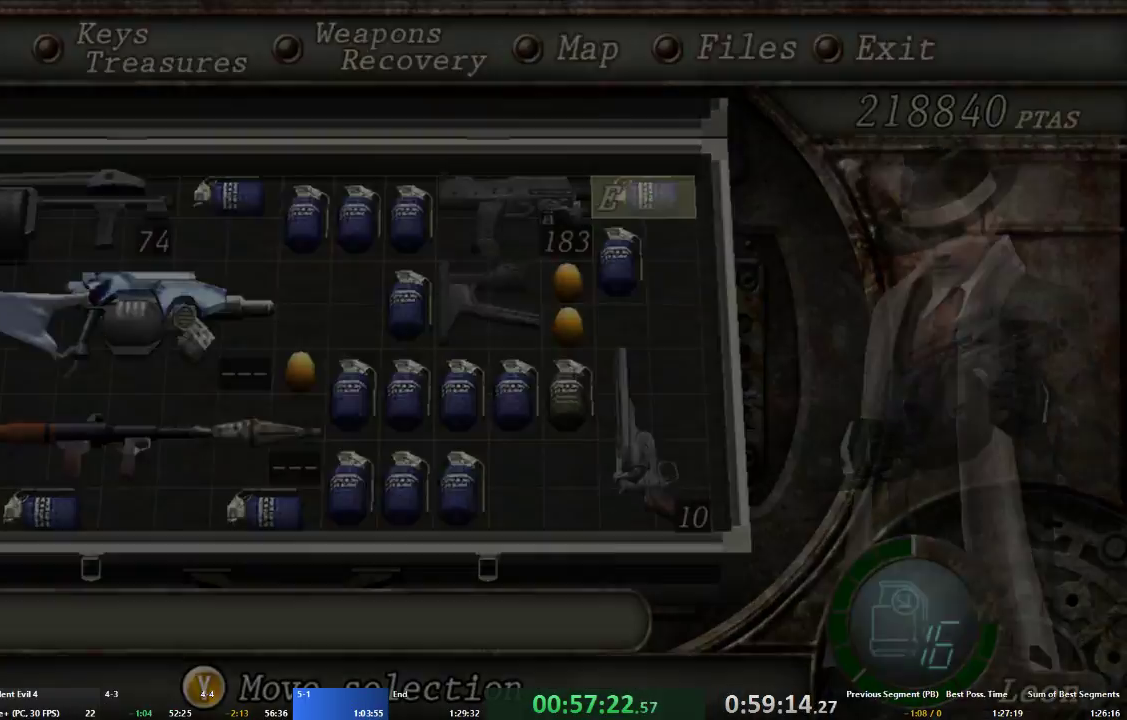
{"buttons": ["A", "X"], "left_stick": "up-left", "right_stick": "center", "events": [[67, "START", "up"], [167, "A", "down"], [167, "left_stick", "up-left"], [500, "X", "down"]]}
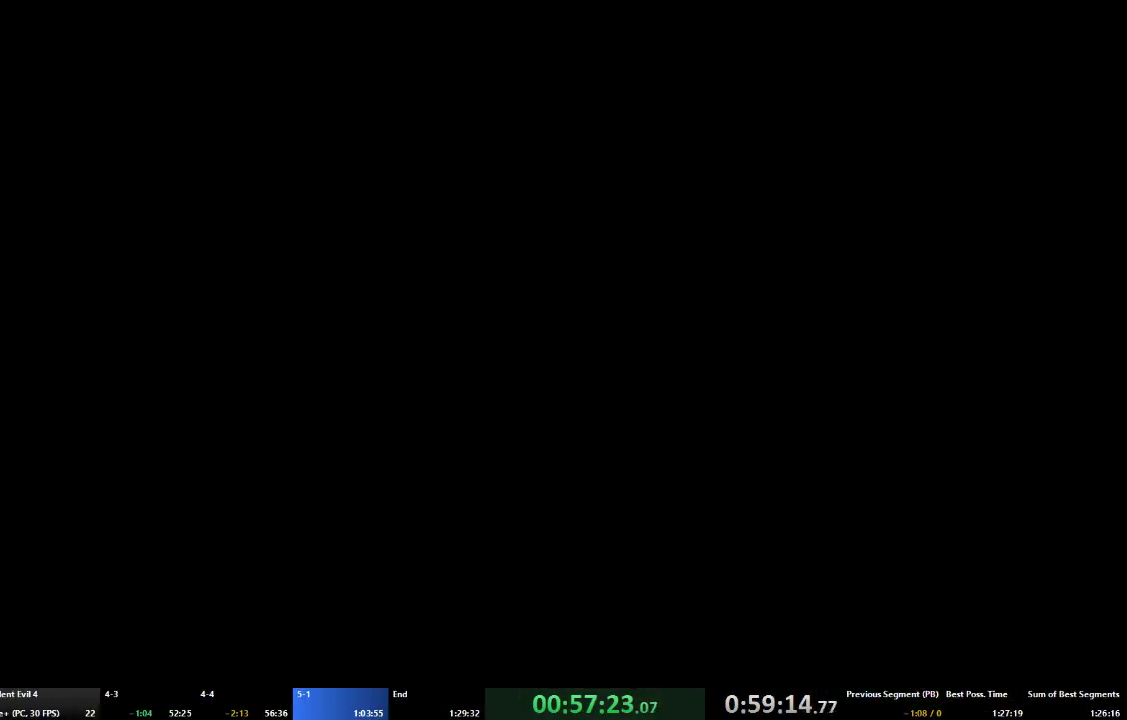
{"buttons": ["A", "X"], "left_stick": "up", "right_stick": "center", "events": [[100, "X", "up"], [167, "X", "down"], [233, "X", "up"], [333, "X", "down"], [400, "X", "up"], [467, "X", "down"], [467, "left_stick", "up"]]}
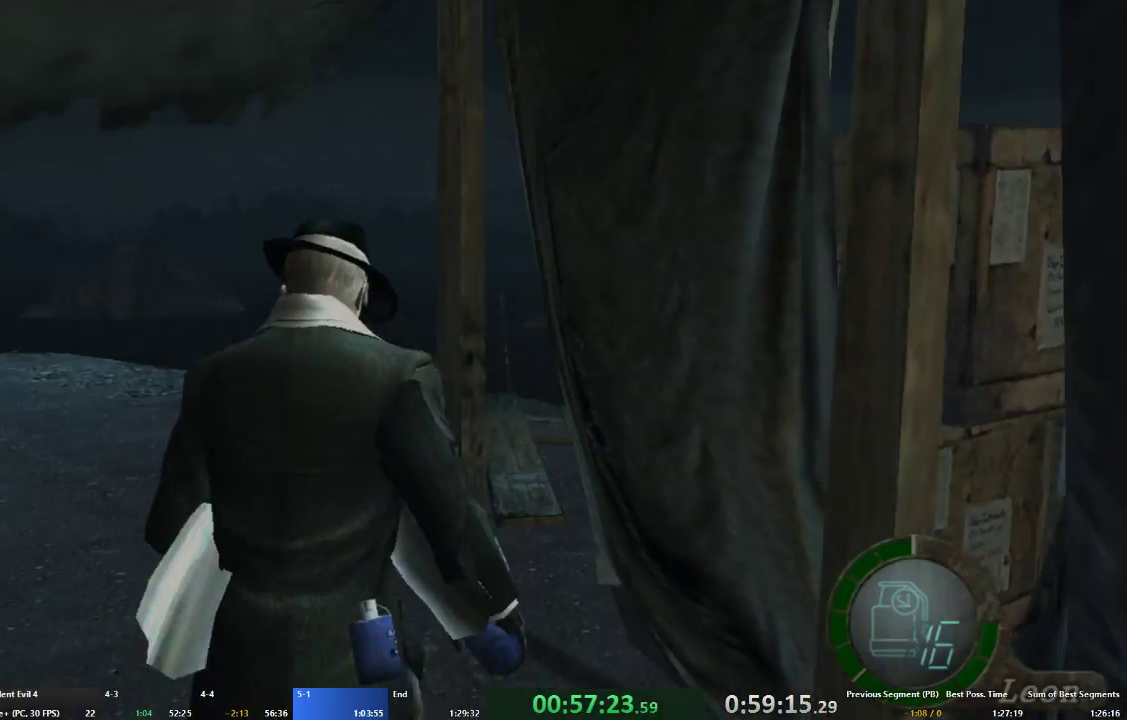
{"buttons": ["A", "X"], "left_stick": "up-right", "right_stick": "center", "events": [[67, "X", "up"], [133, "X", "down"], [200, "left_stick", "up-right"], [233, "X", "up"], [300, "X", "down"], [367, "X", "up"], [467, "X", "down"]]}
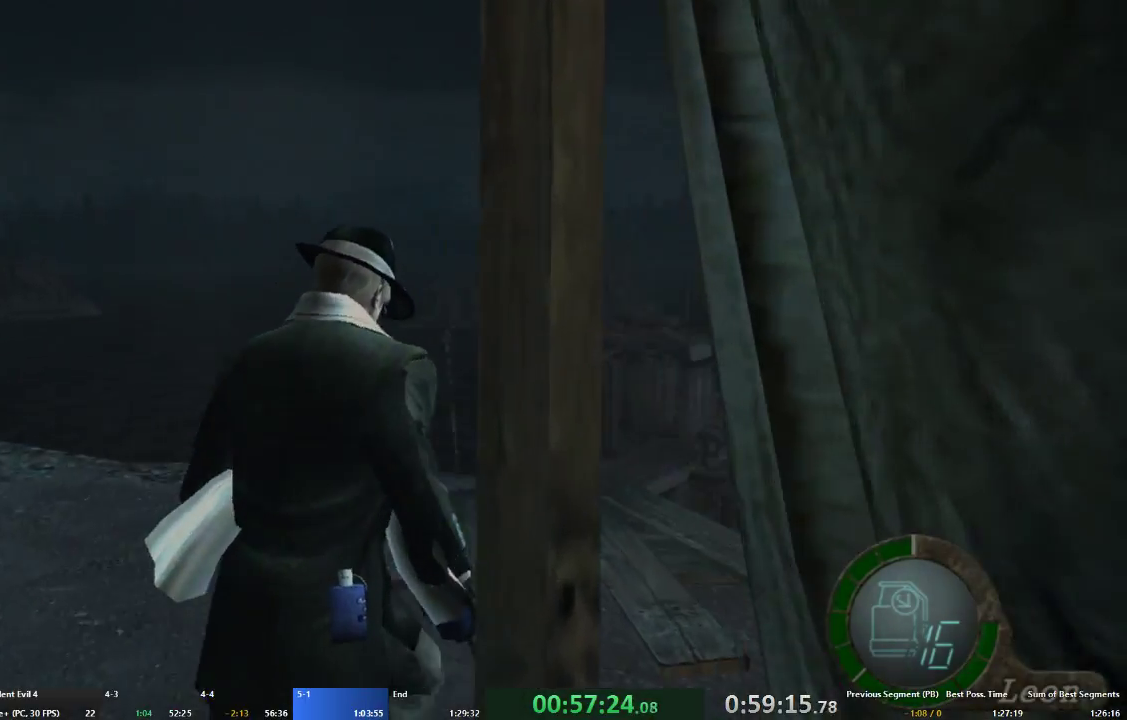
{"buttons": ["A", "X"], "left_stick": "up-right", "right_stick": "center", "events": [[67, "X", "up"], [133, "X", "down"], [200, "X", "up"], [300, "X", "down"], [367, "X", "up"], [433, "X", "down"]]}
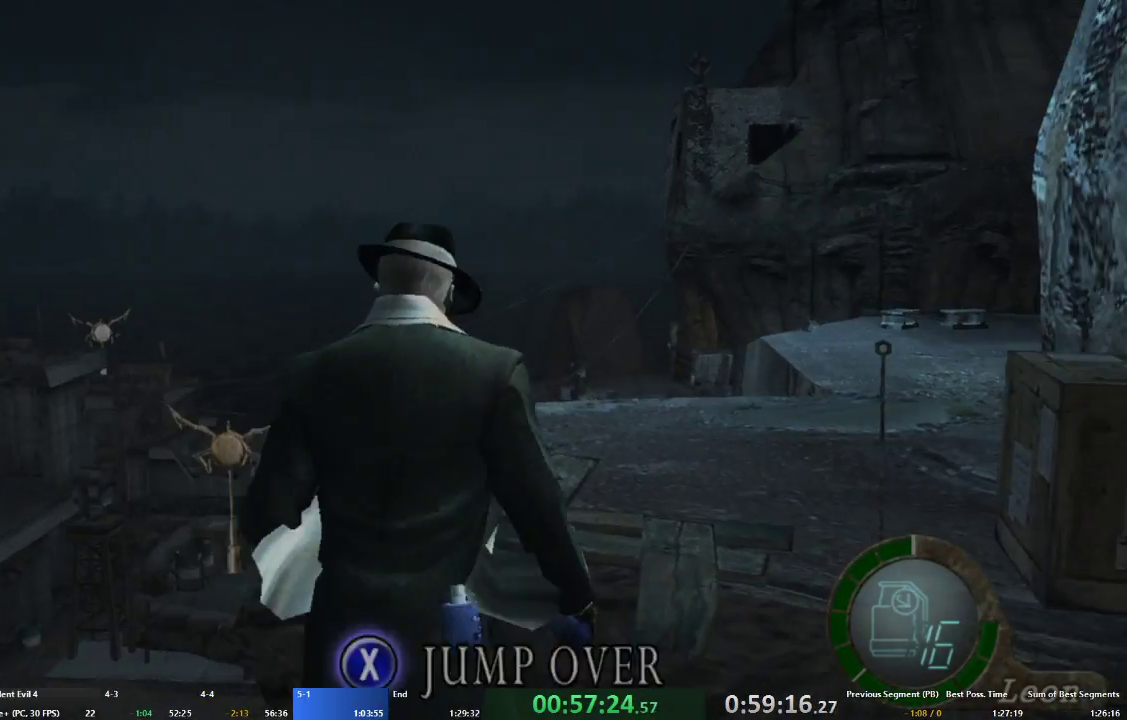
{"buttons": ["A"], "left_stick": "up-right", "right_stick": "center", "events": [[33, "X", "up"], [67, "X", "down"], [167, "X", "up"], [233, "X", "down"], [300, "X", "up"], [367, "X", "down"], [467, "X", "up"]]}
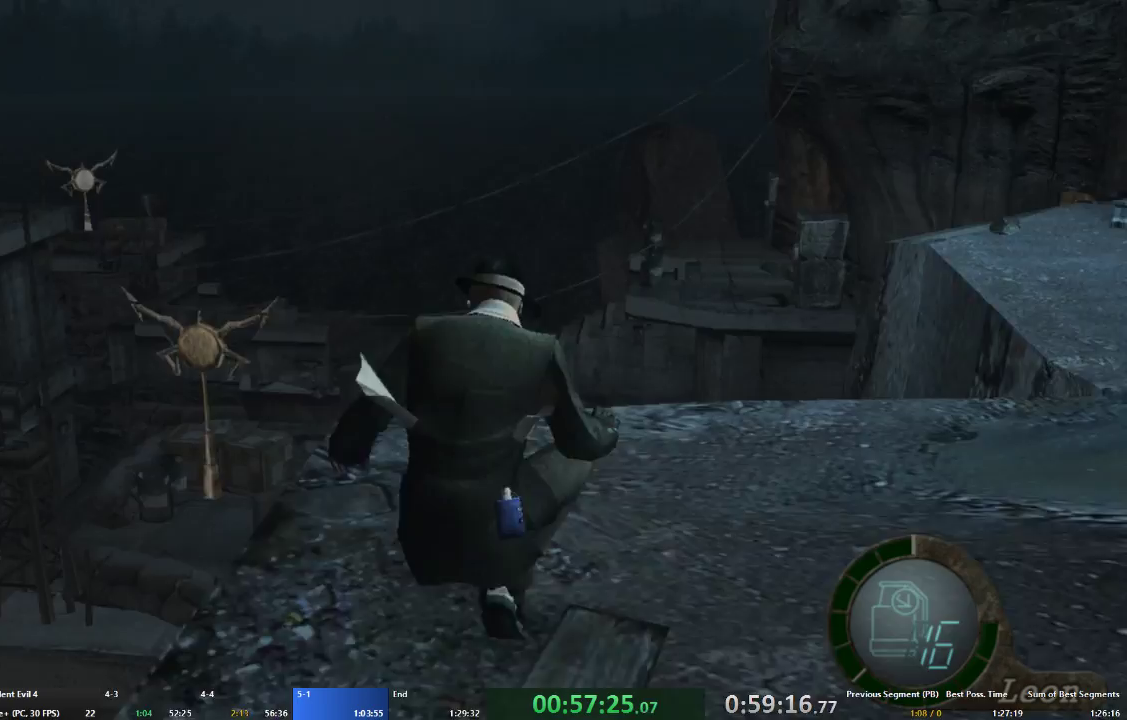
{"buttons": [], "left_stick": "up-right", "right_stick": "right", "events": [[67, "left_stick", "right"], [133, "A", "up"], [333, "right_stick", "right"], [500, "left_stick", "up-right"]]}
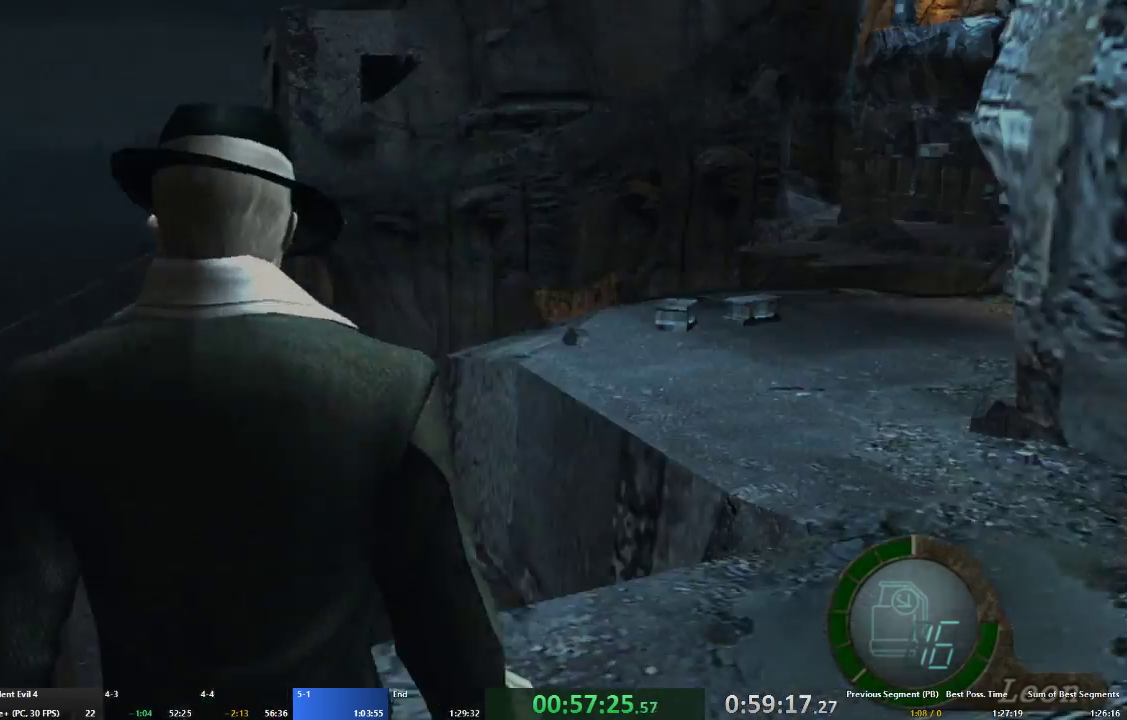
{"buttons": ["A"], "left_stick": "up-left", "right_stick": "center", "events": [[33, "L2", "down"], [33, "right_stick", "center"], [100, "A", "down"], [133, "L2", "up"], [133, "left_stick", "up"], [467, "left_stick", "up-left"]]}
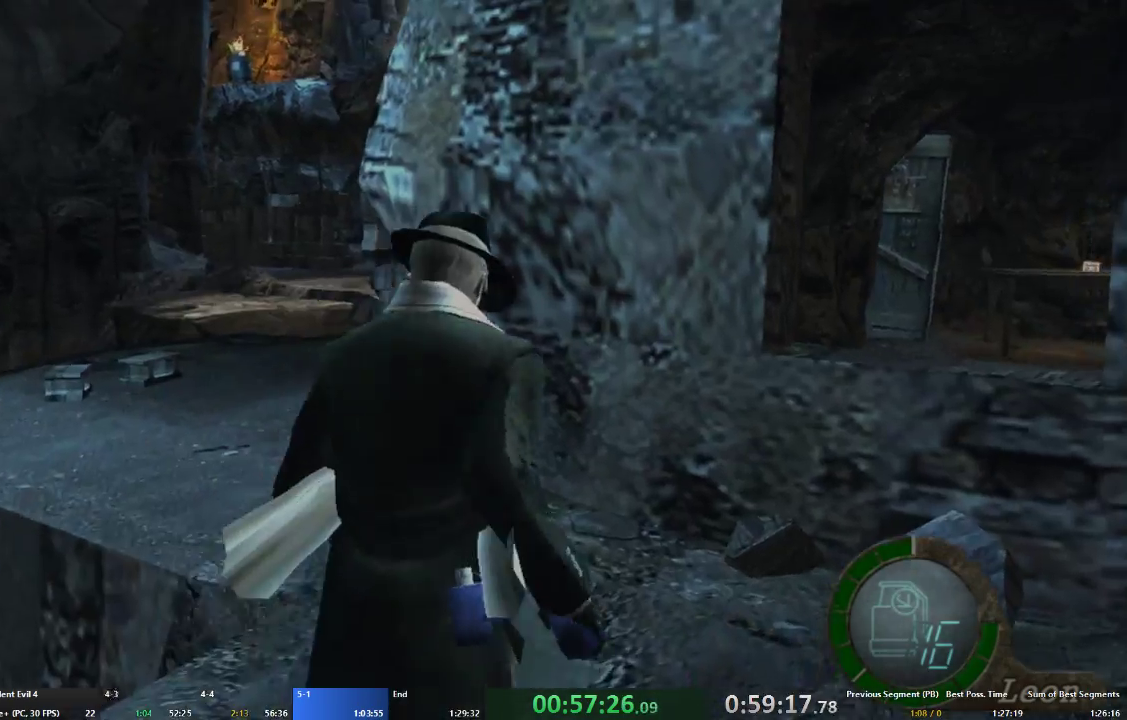
{"buttons": ["A"], "left_stick": "up-left", "right_stick": "center", "events": []}